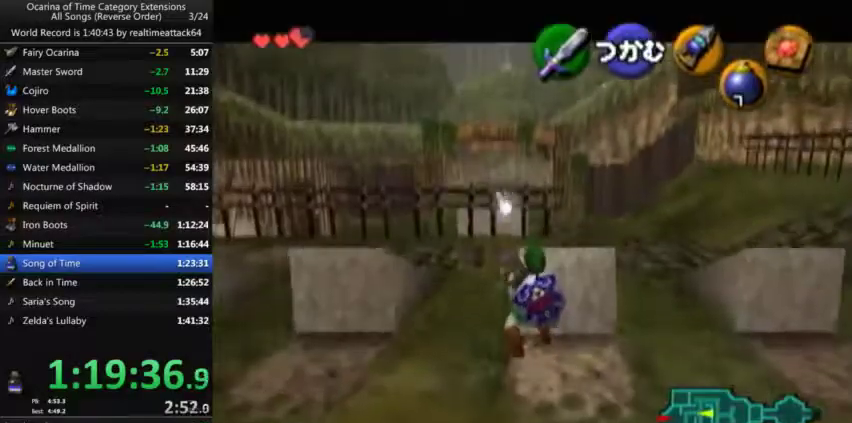
Gameplay with a controller (Nintendo layout); each line is a JSON object with the inputs held at the frame after it. "events" lists button and stick changes between this image and that frame as [ms after this image, input, new state], when the widget could be followed in between. Not read: A B L3 R3 START X.
{"buttons": [], "left_stick": "down", "right_stick": "center", "events": []}
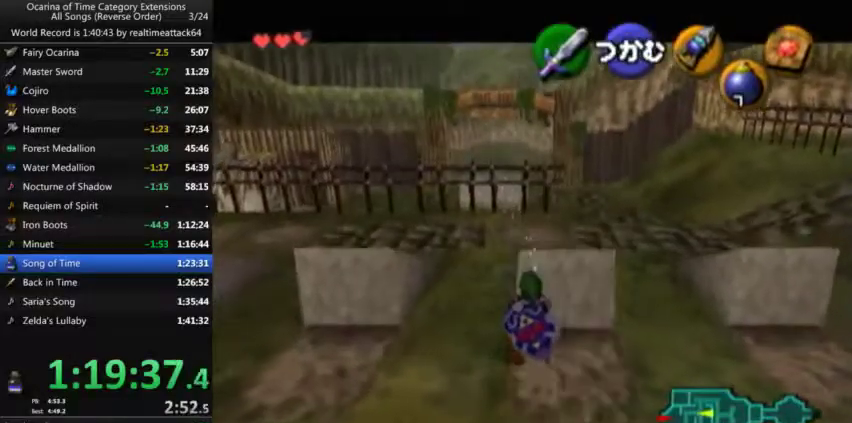
{"buttons": [], "left_stick": "center", "right_stick": "center", "events": [[233, "left_stick", "center"]]}
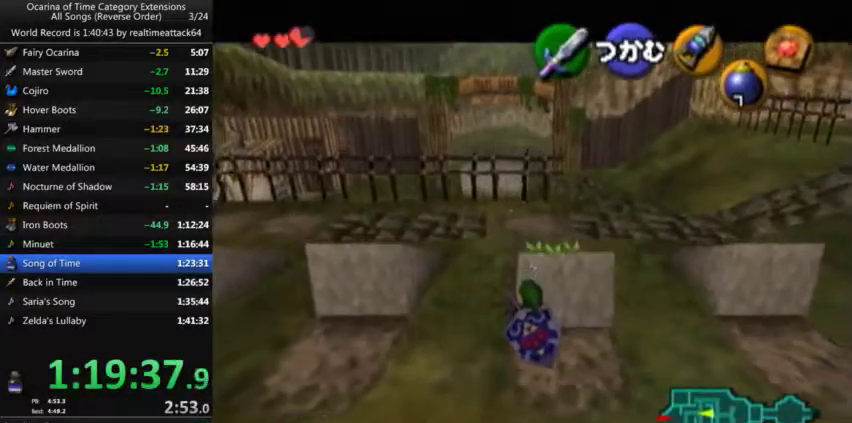
{"buttons": [], "left_stick": "up-left", "right_stick": "center", "events": [[201, "left_stick", "up-left"]]}
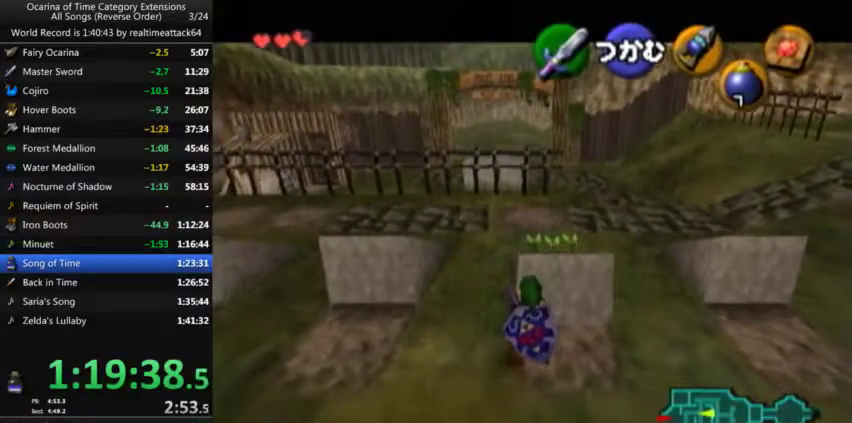
{"buttons": [], "left_stick": "up-left", "right_stick": "center", "events": []}
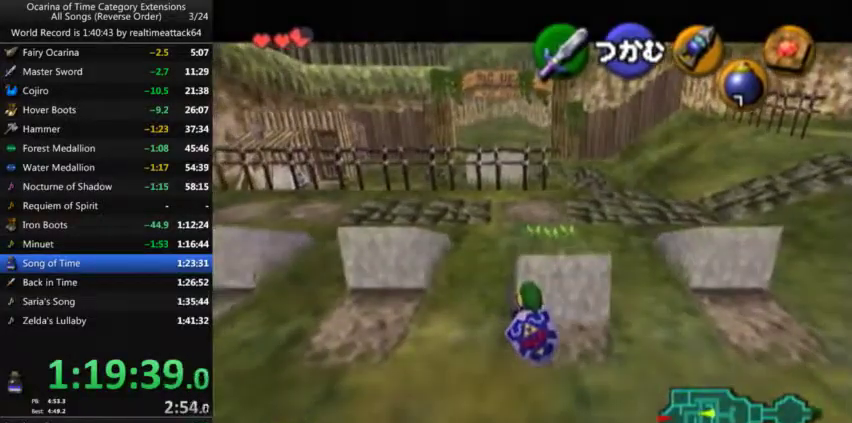
{"buttons": [], "left_stick": "up-left", "right_stick": "center", "events": []}